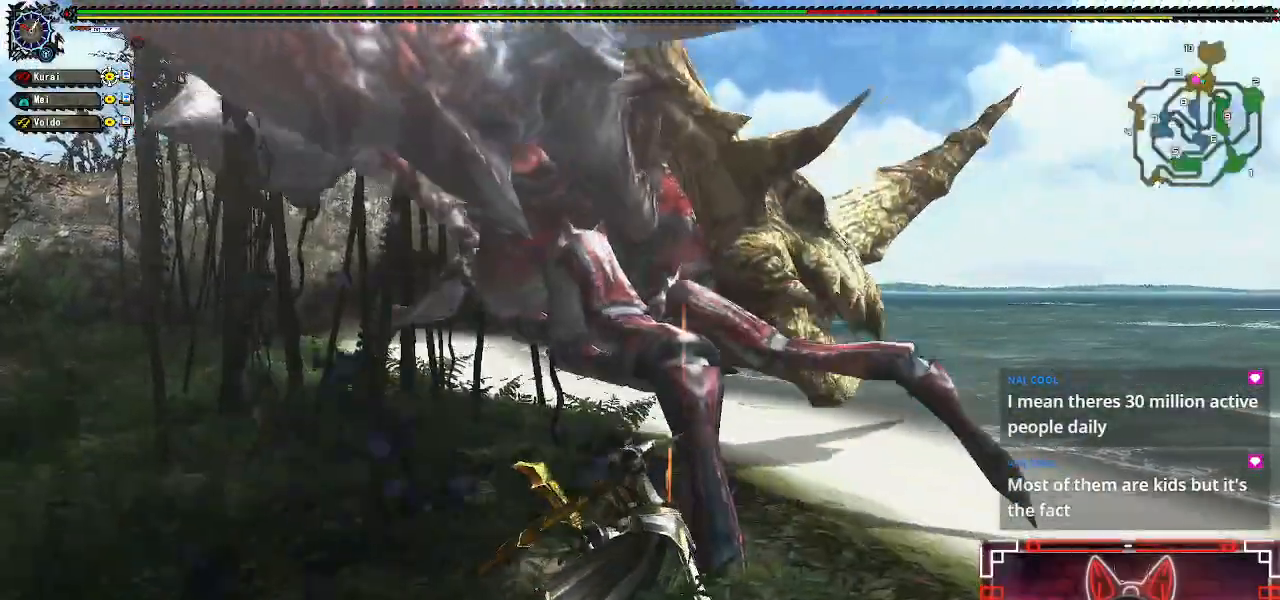
Gameplay with a controller (Xbox layout); each line is a JSON object with the inputs held at the frame after it. "events" lists button and stick changes between this image and that frame as [ms after this image, input, new state], when the widget could be followed in between.
{"buttons": [], "left_stick": "center", "right_stick": "center", "events": [[100, "A", "up"], [183, "A", "down"], [367, "A", "up"], [500, "left_stick", "center"]]}
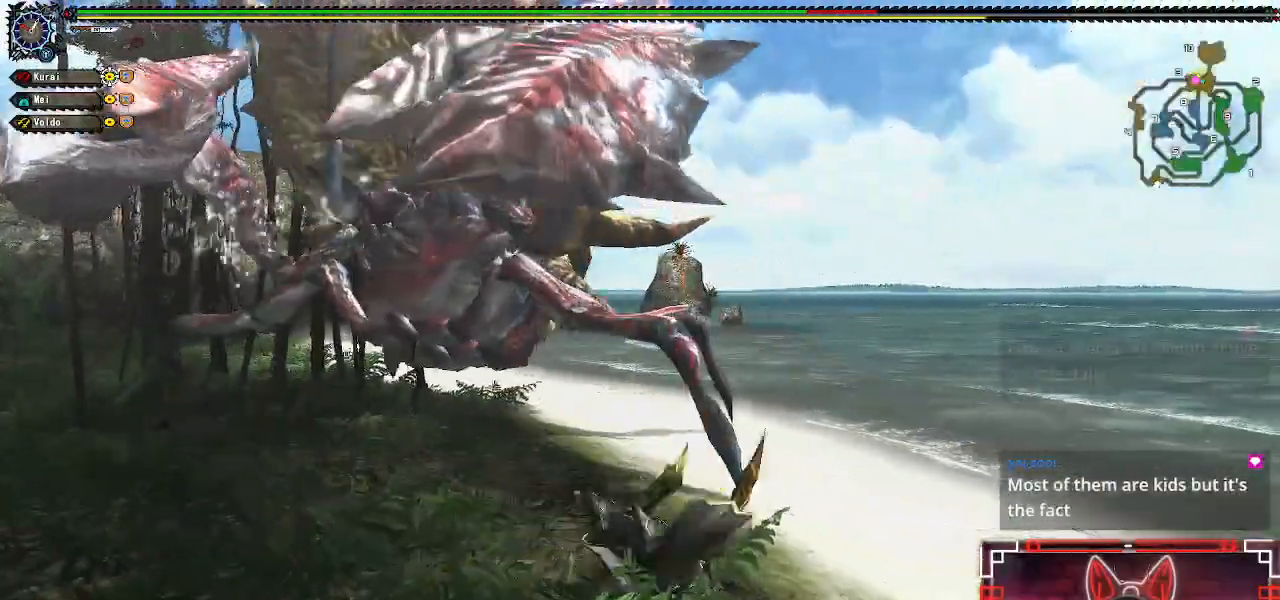
{"buttons": [], "left_stick": "right", "right_stick": "center", "events": [[117, "left_stick", "right"], [267, "left_stick", "center"], [333, "left_stick", "right"]]}
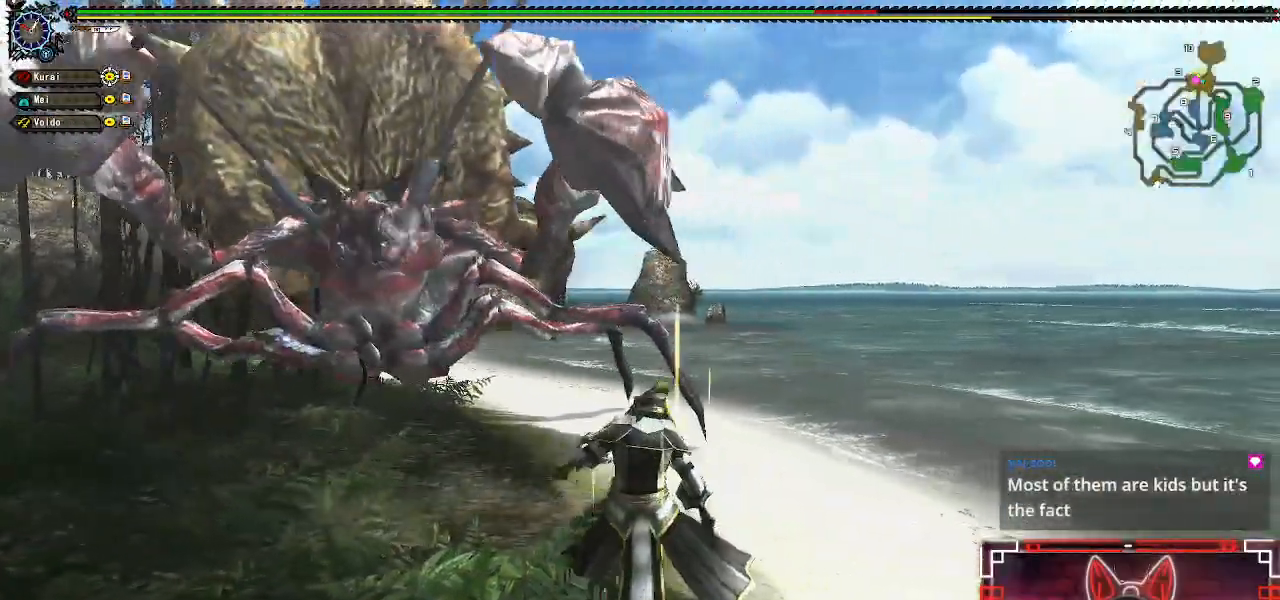
{"buttons": [], "left_stick": "right", "right_stick": "center", "events": [[150, "right_stick", "left"], [417, "right_stick", "center"]]}
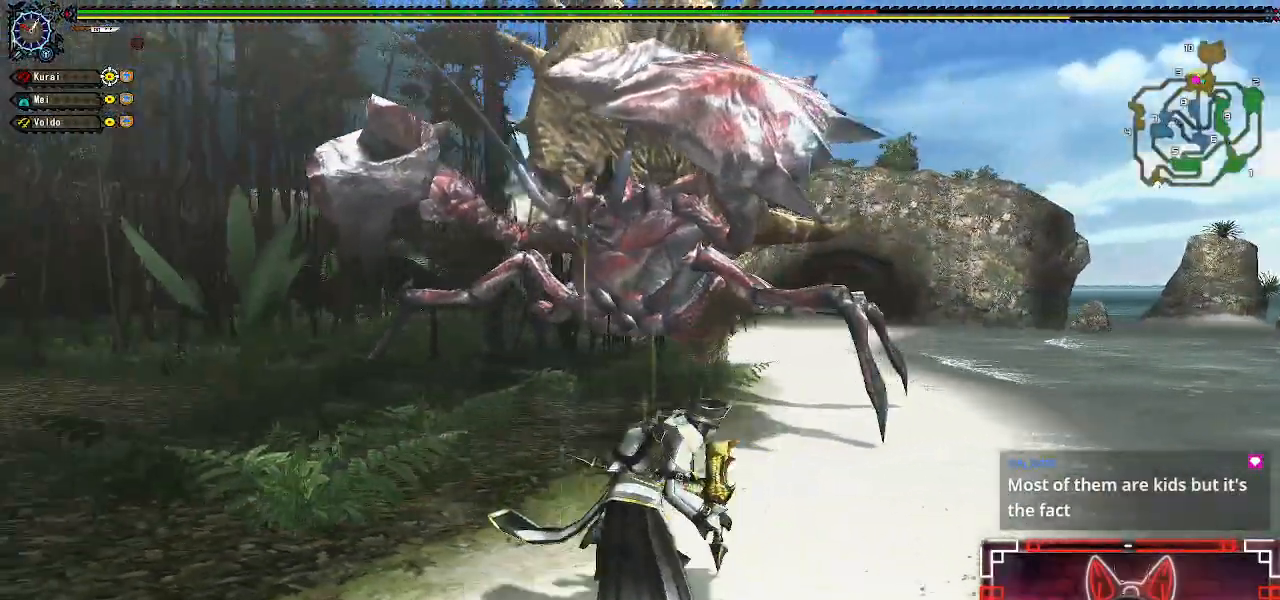
{"buttons": [], "left_stick": "right", "right_stick": "center", "events": [[83, "left_stick", "center"], [167, "left_stick", "right"], [333, "left_stick", "center"], [400, "left_stick", "right"]]}
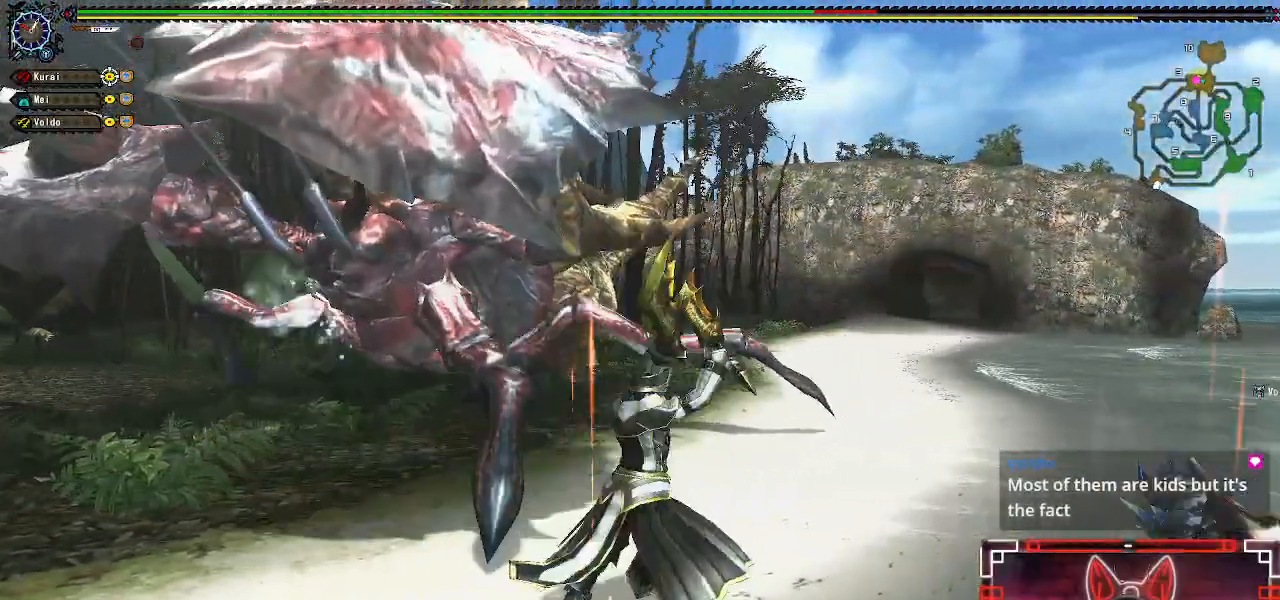
{"buttons": [], "left_stick": "right", "right_stick": "left", "events": [[50, "right_stick", "left"]]}
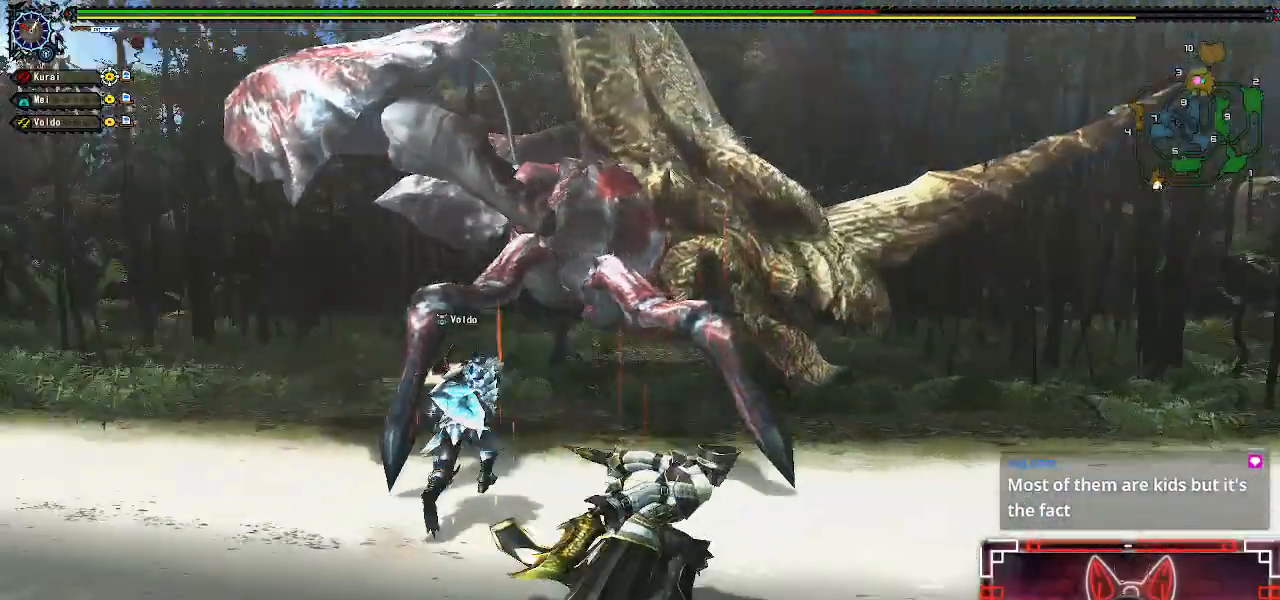
{"buttons": ["R1"], "left_stick": "right", "right_stick": "center", "events": [[200, "right_stick", "center"], [483, "R1", "down"]]}
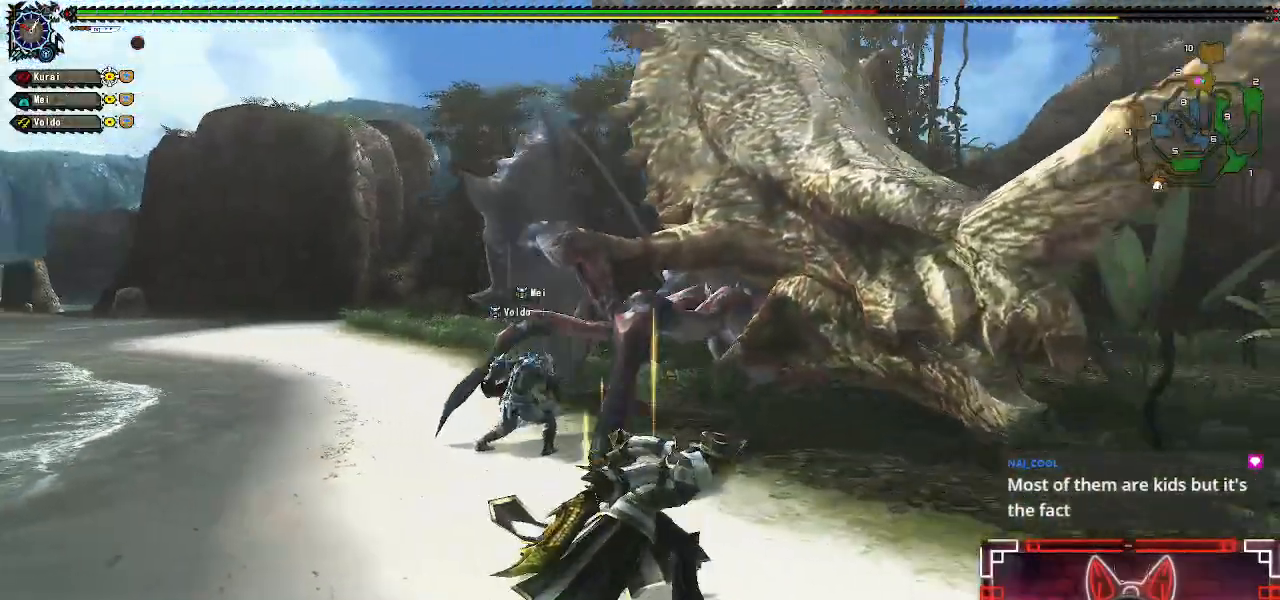
{"buttons": ["R1"], "left_stick": "down-right", "right_stick": "center", "events": [[367, "left_stick", "down-right"]]}
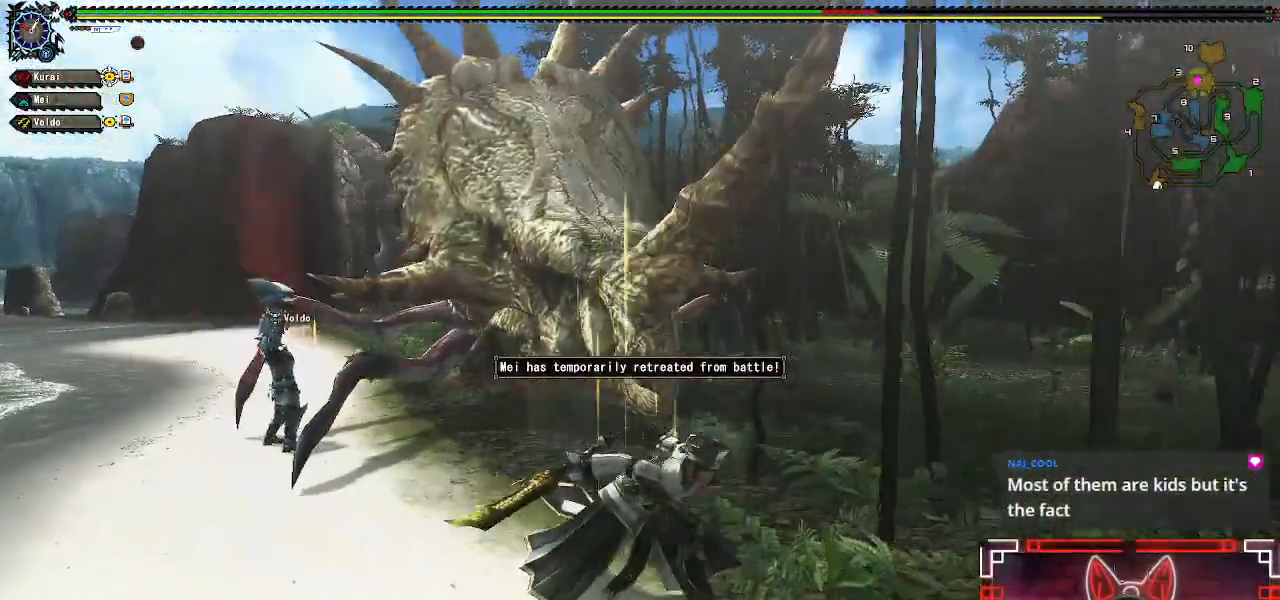
{"buttons": ["R1"], "left_stick": "up-left", "right_stick": "center", "events": [[33, "R1", "up"], [33, "left_stick", "down"], [233, "left_stick", "left"], [283, "R1", "down"], [333, "left_stick", "up-left"]]}
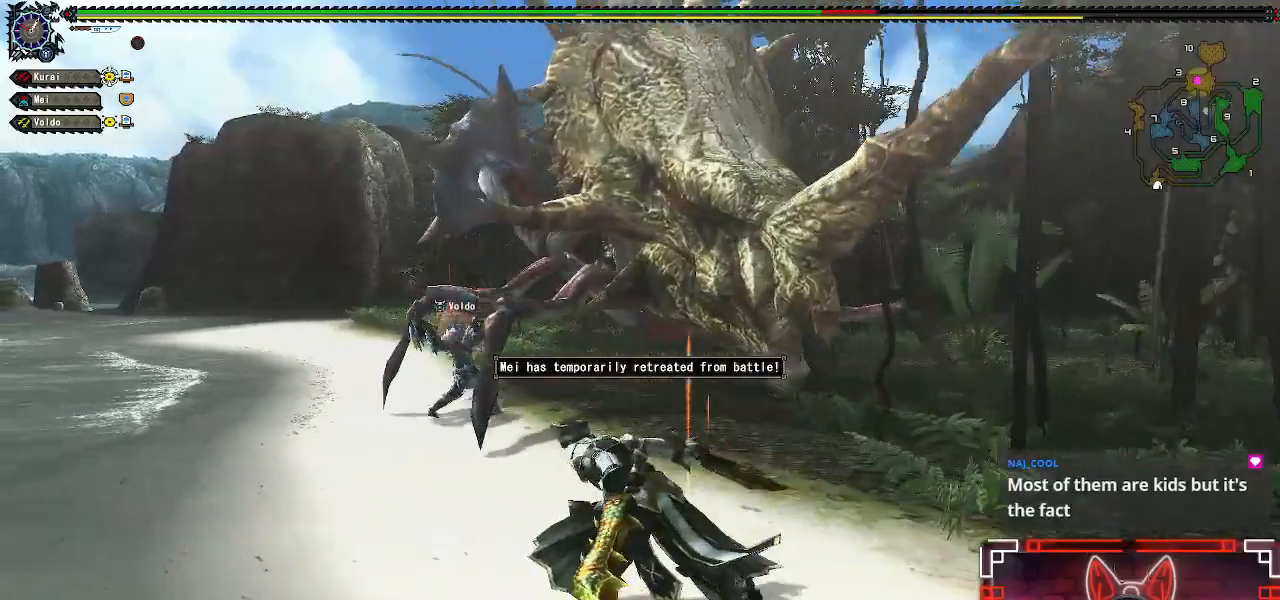
{"buttons": ["R1"], "left_stick": "left", "right_stick": "center", "events": [[133, "left_stick", "left"], [183, "R1", "up"], [367, "R1", "down"]]}
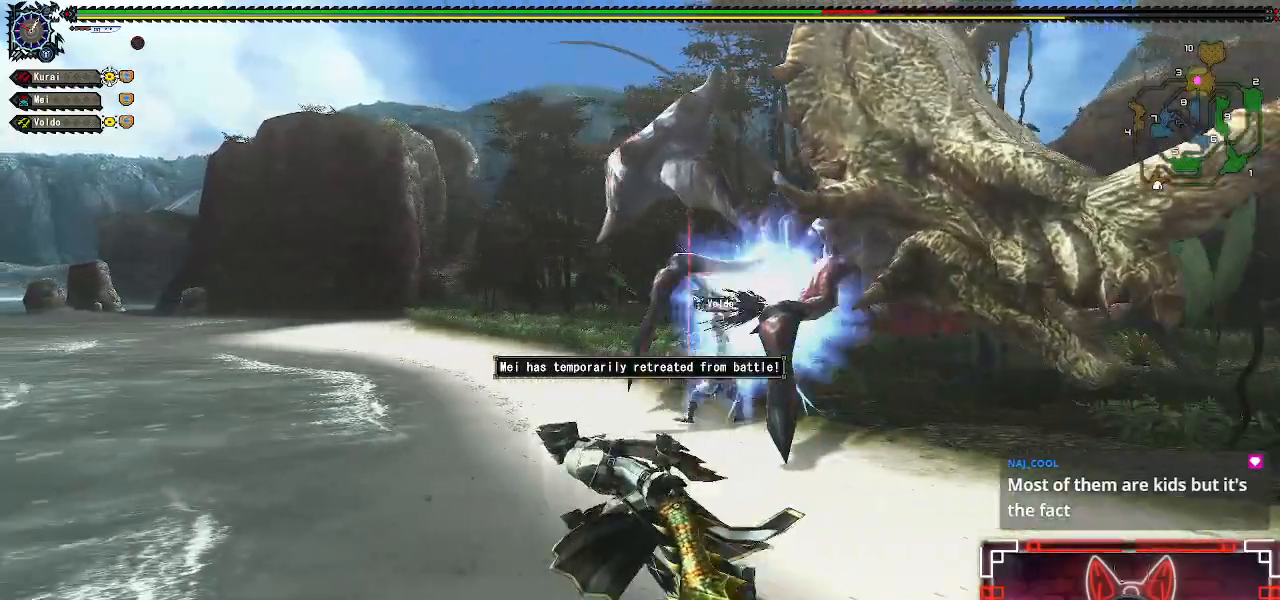
{"buttons": [], "left_stick": "up-right", "right_stick": "center", "events": [[33, "R1", "up"], [167, "right_stick", "right"], [200, "left_stick", "up"], [317, "right_stick", "center"], [500, "left_stick", "up-right"]]}
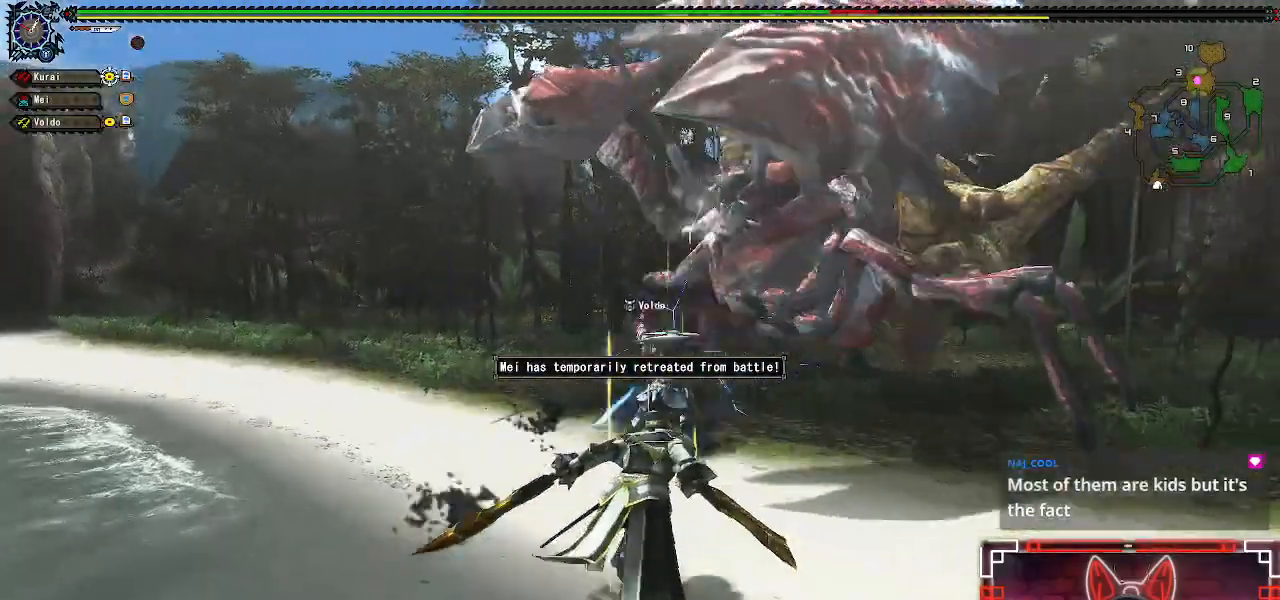
{"buttons": [], "left_stick": "up-right", "right_stick": "center", "events": [[33, "B", "down"], [183, "B", "up"]]}
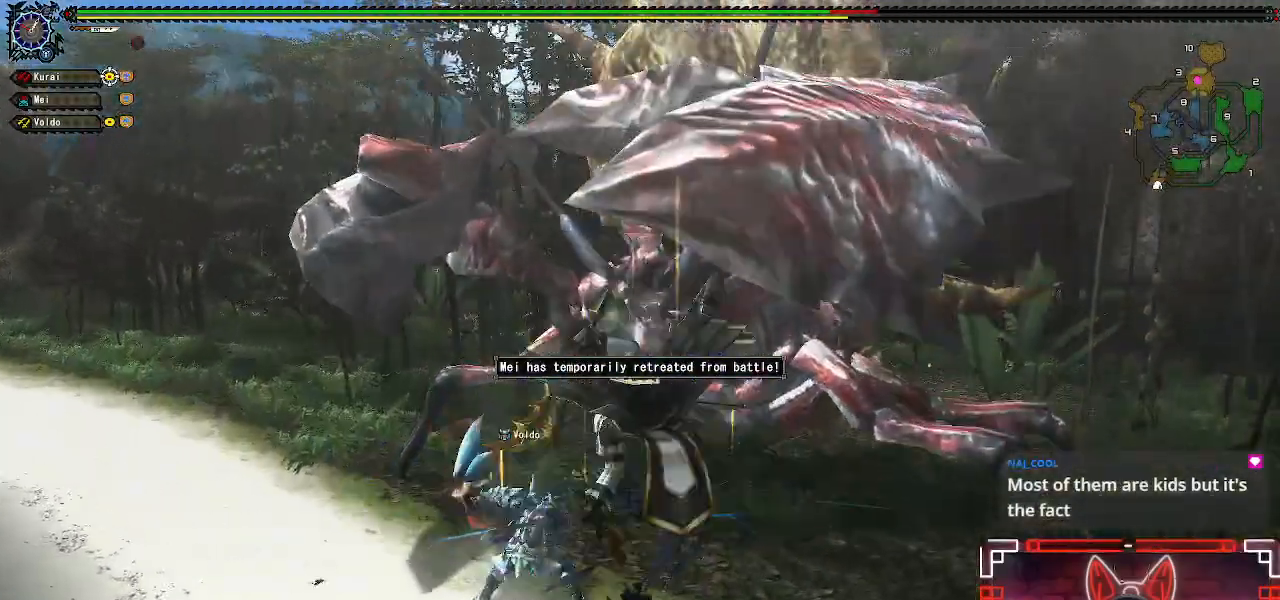
{"buttons": ["B"], "left_stick": "up-right", "right_stick": "center", "events": [[467, "B", "down"]]}
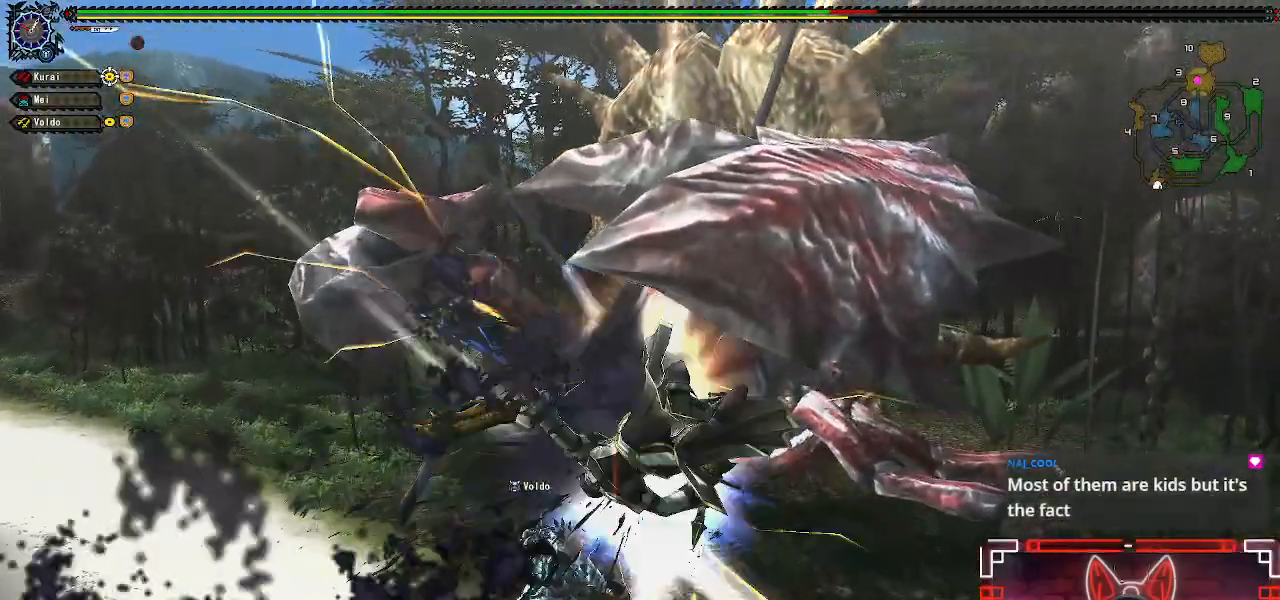
{"buttons": [], "left_stick": "up-right", "right_stick": "center", "events": [[100, "B", "up"], [200, "B", "down"], [300, "B", "up"], [400, "B", "down"], [500, "B", "up"]]}
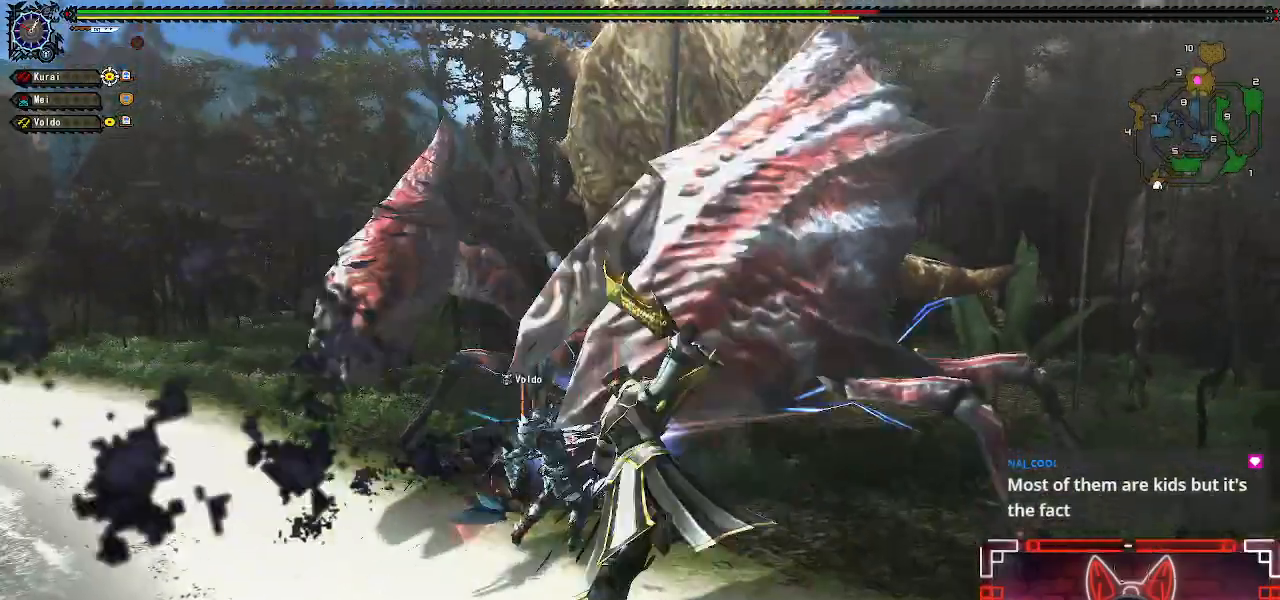
{"buttons": [], "left_stick": "right", "right_stick": "center", "events": [[100, "B", "down"], [200, "B", "up"], [483, "left_stick", "right"]]}
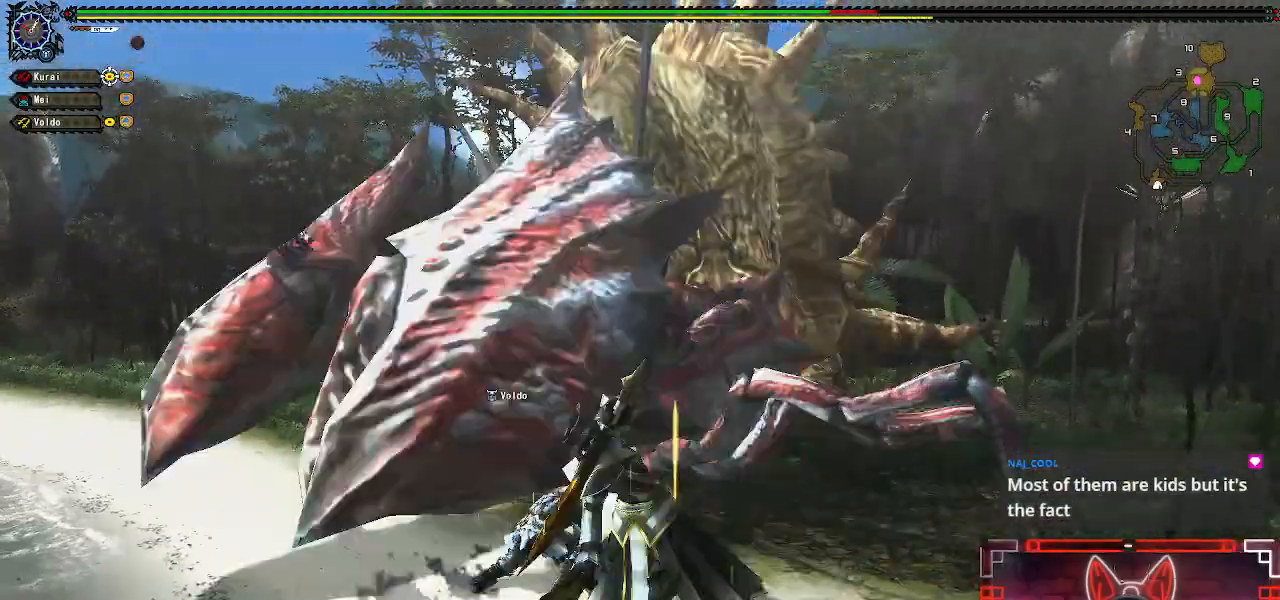
{"buttons": [], "left_stick": "right", "right_stick": "center", "events": [[317, "A", "down"], [467, "A", "up"]]}
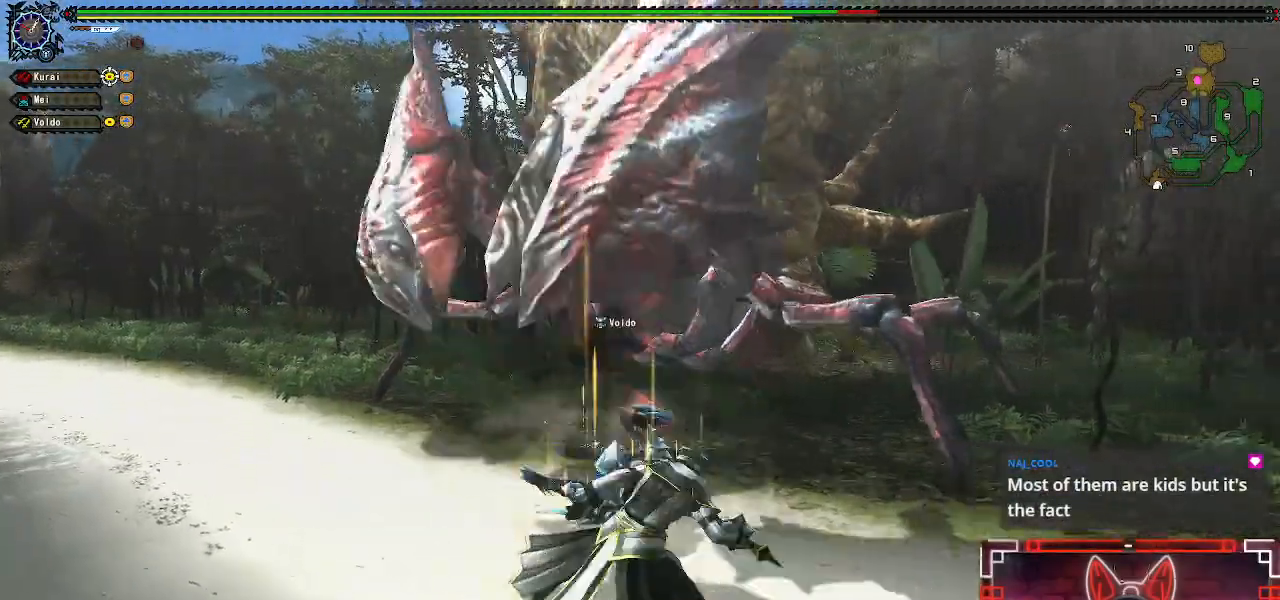
{"buttons": [], "left_stick": "up-right", "right_stick": "center", "events": [[67, "A", "down"], [167, "A", "up"], [283, "left_stick", "center"], [467, "left_stick", "up-right"]]}
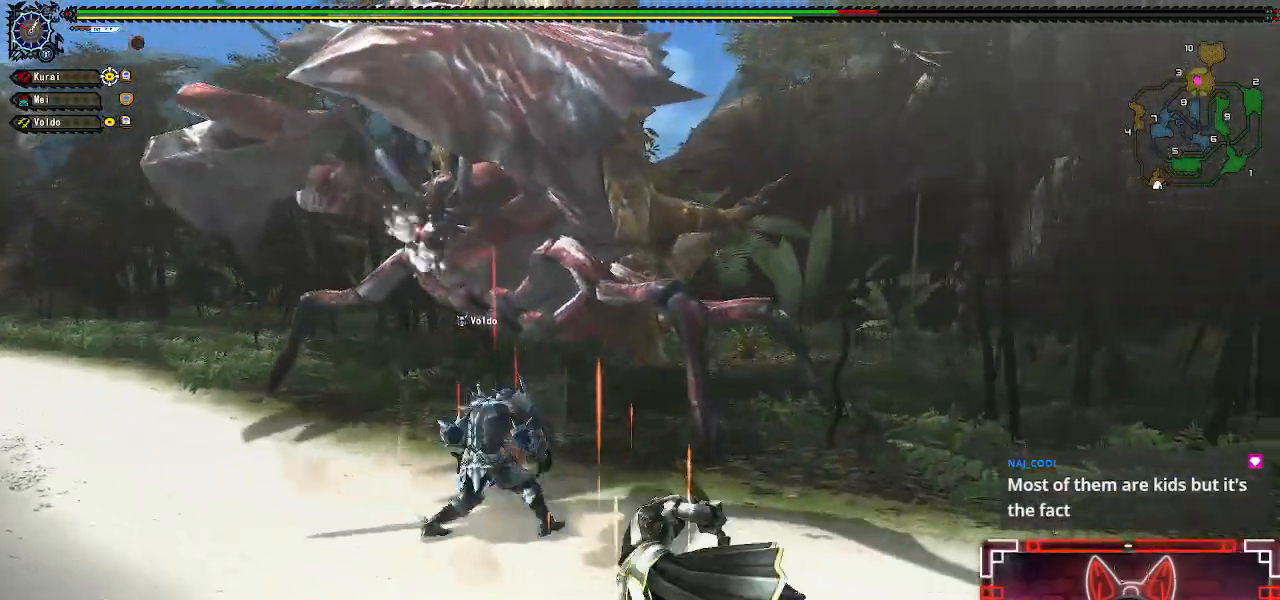
{"buttons": [], "left_stick": "up-right", "right_stick": "center", "events": [[100, "left_stick", "center"], [183, "left_stick", "right"], [233, "left_stick", "up-right"]]}
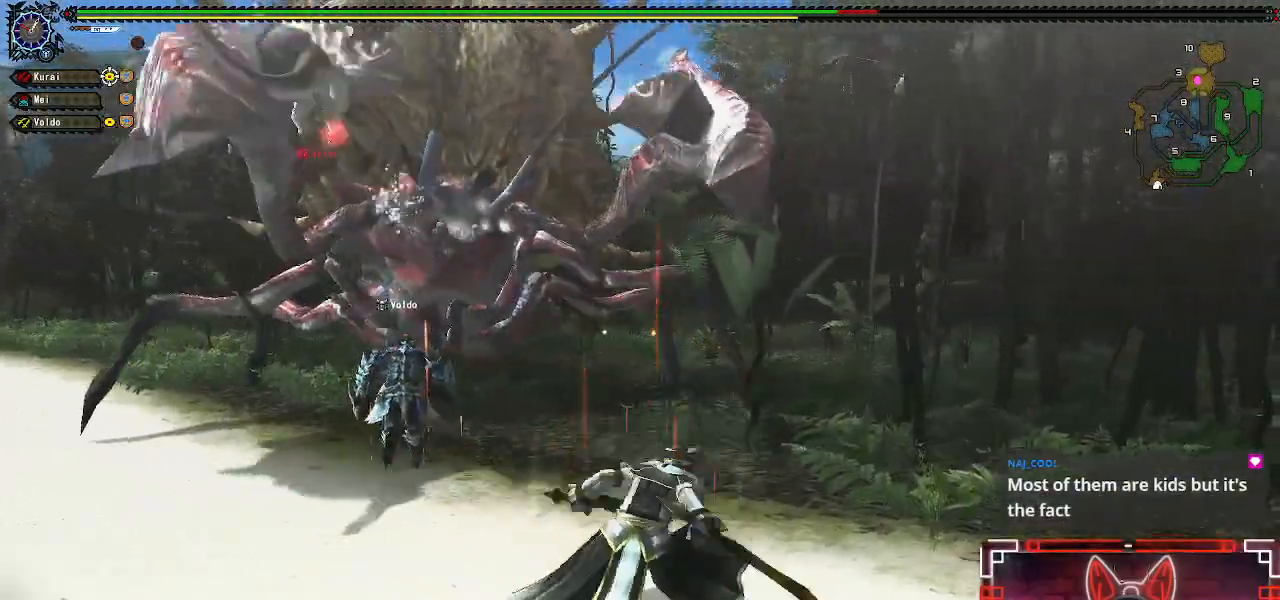
{"buttons": [], "left_stick": "up-right", "right_stick": "left", "events": [[167, "right_stick", "left"]]}
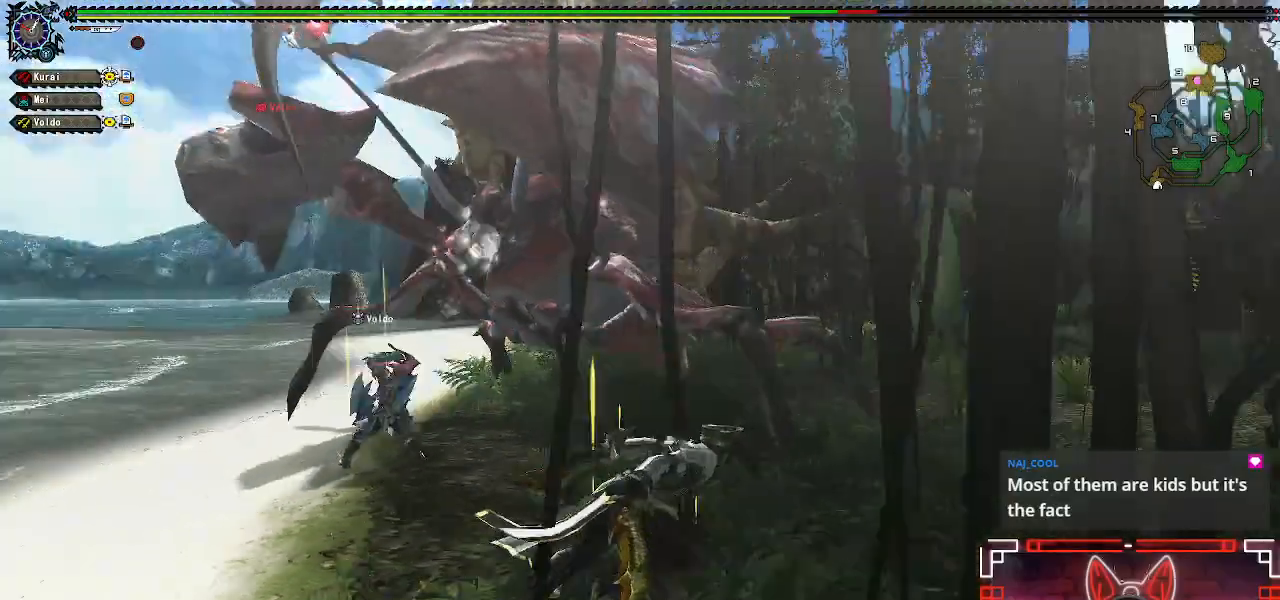
{"buttons": [], "left_stick": "right", "right_stick": "center", "events": [[17, "left_stick", "right"], [100, "right_stick", "center"], [333, "right_stick", "left"], [467, "right_stick", "center"]]}
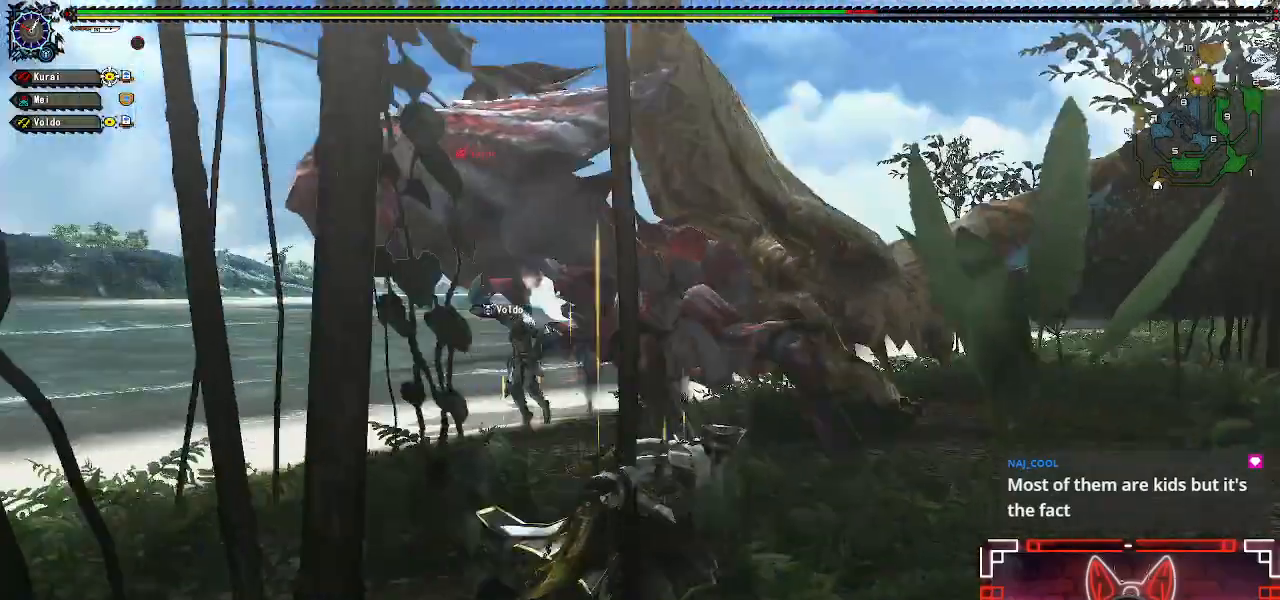
{"buttons": [], "left_stick": "up-left", "right_stick": "center", "events": [[250, "left_stick", "up"], [367, "left_stick", "up-left"]]}
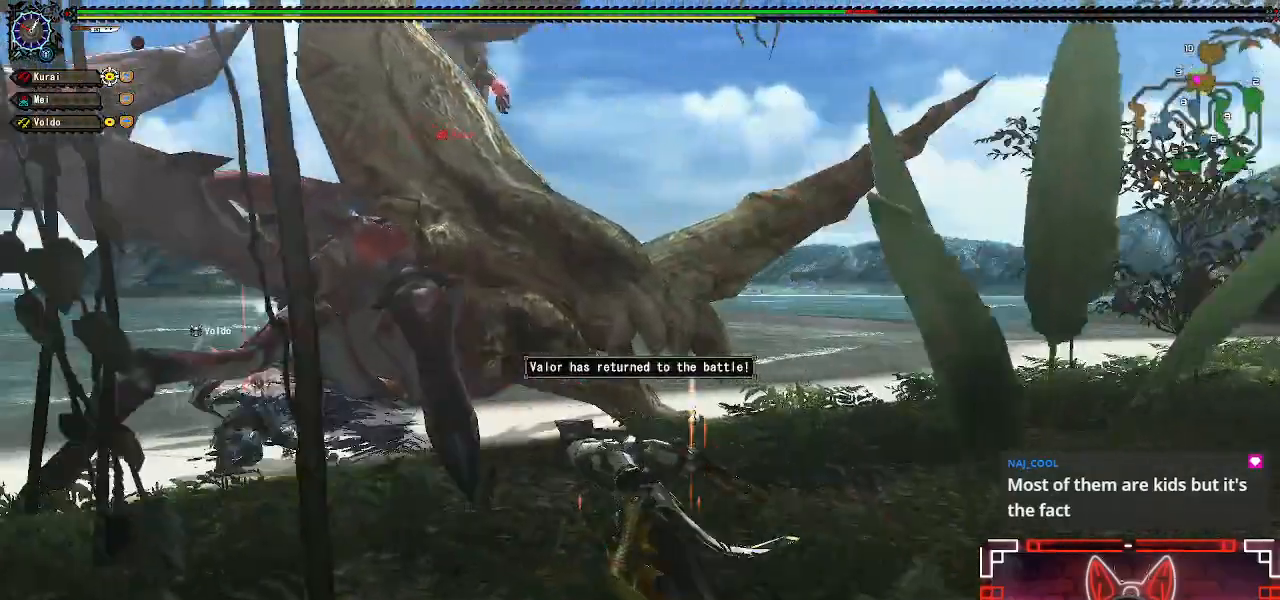
{"buttons": ["Y"], "left_stick": "up-left", "right_stick": "center", "events": [[50, "Y", "down"], [167, "Y", "up"], [300, "Y", "down"], [400, "Y", "up"], [500, "Y", "down"]]}
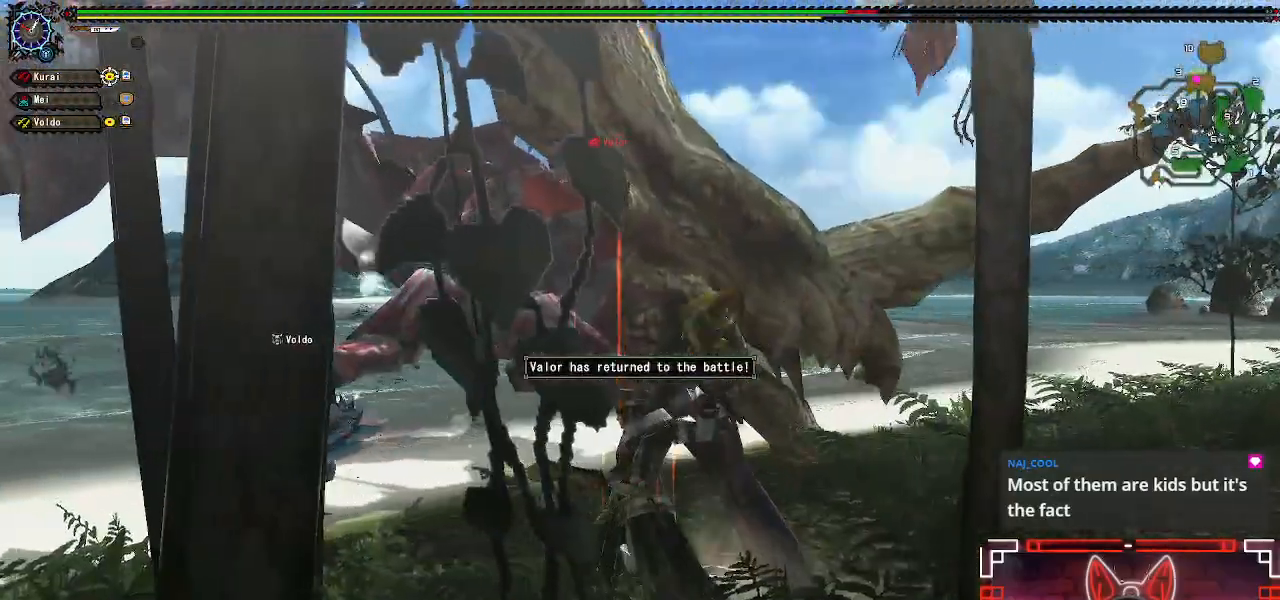
{"buttons": [], "left_stick": "center", "right_stick": "center"}
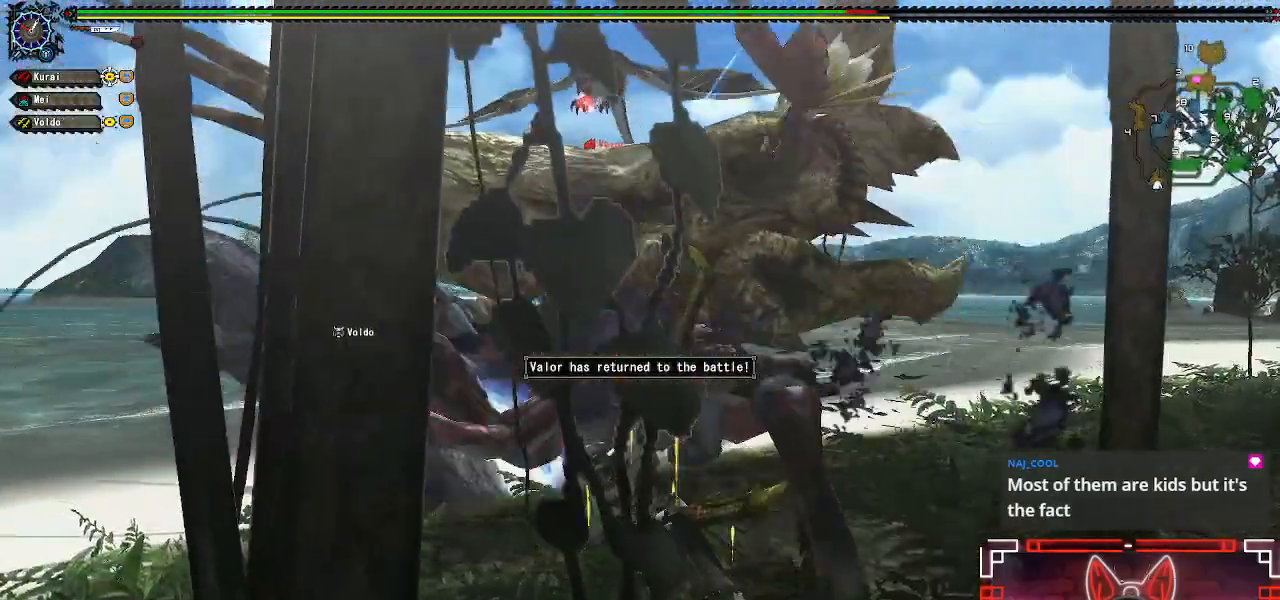
{"buttons": [], "left_stick": "center", "right_stick": "center", "events": [[100, "Y", "down"], [200, "Y", "up"], [300, "Y", "down"], [383, "Y", "up"]]}
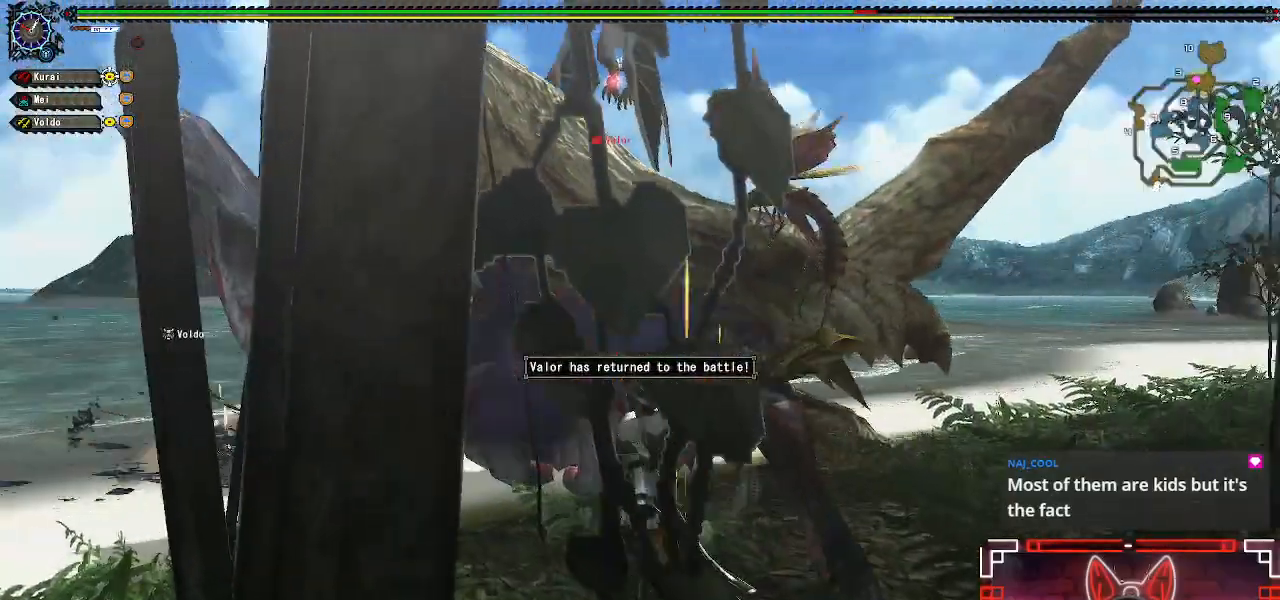
{"buttons": ["Y", "DPAD_RIGHT"], "left_stick": "center", "right_stick": "center", "events": [[17, "Y", "down"], [117, "Y", "up"], [233, "Y", "down"], [333, "Y", "up"], [433, "Y", "down"], [483, "DPAD_RIGHT", "down"]]}
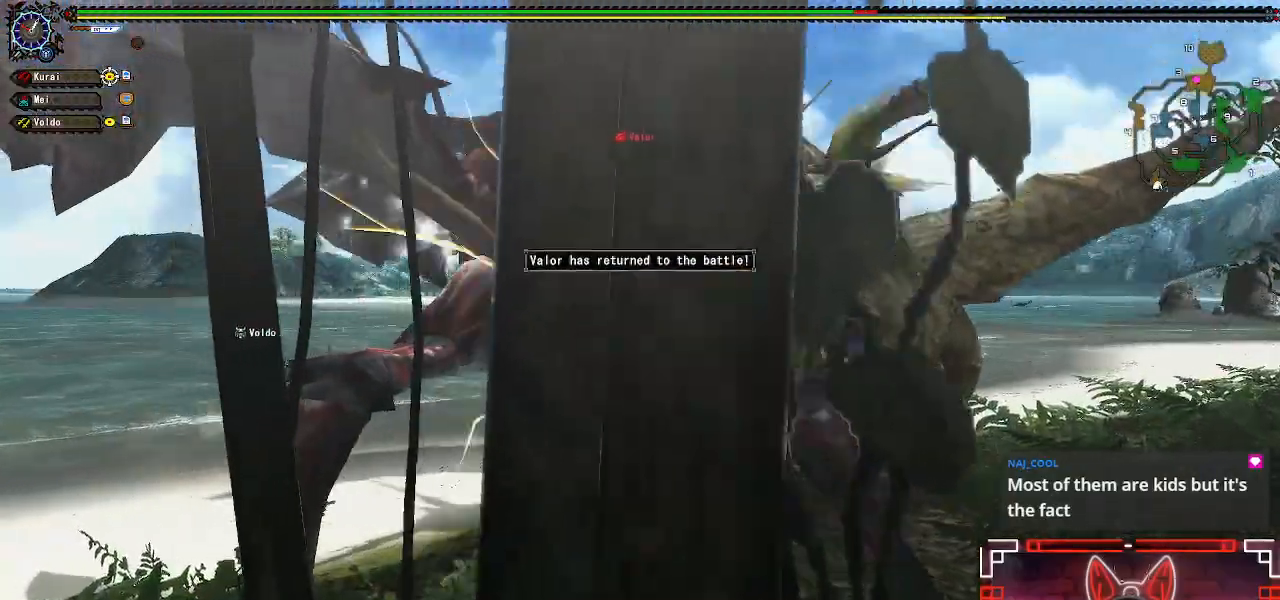
{"buttons": [], "left_stick": "center", "right_stick": "center", "events": [[33, "Y", "up"], [133, "Y", "down"], [150, "DPAD_RIGHT", "up"], [233, "Y", "up"], [333, "Y", "down"], [433, "Y", "up"]]}
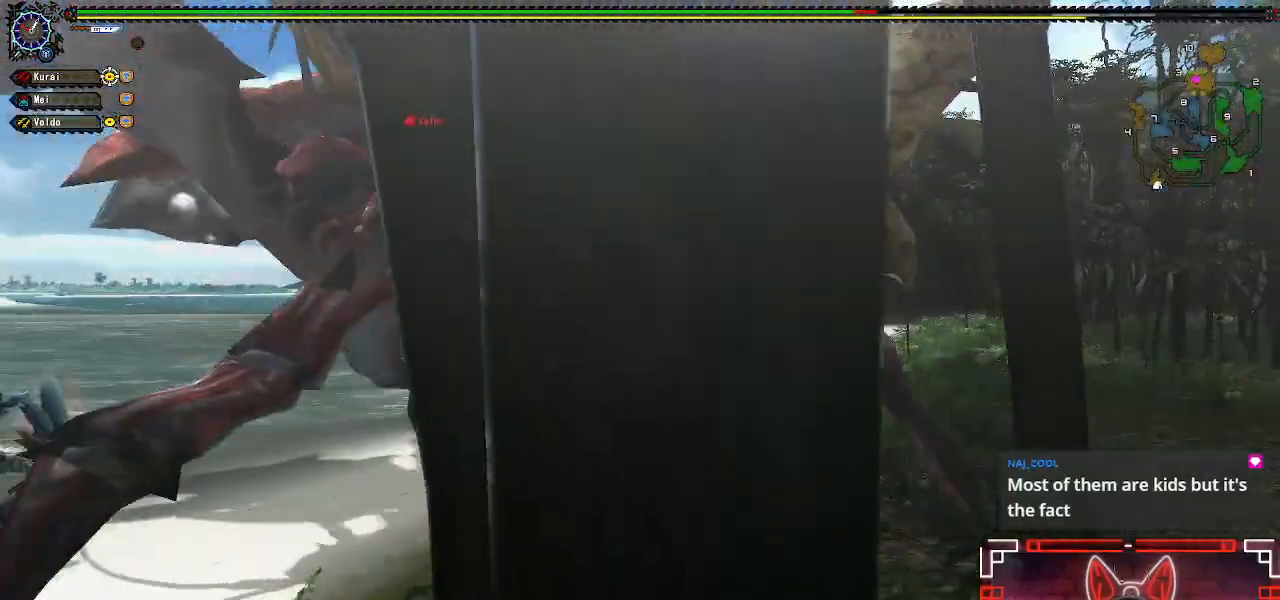
{"buttons": [], "left_stick": "center", "right_stick": "center", "events": [[33, "Y", "down"], [167, "Y", "up"], [267, "Y", "down"], [350, "DPAD_RIGHT", "down"], [383, "Y", "up"], [400, "DPAD_RIGHT", "up"]]}
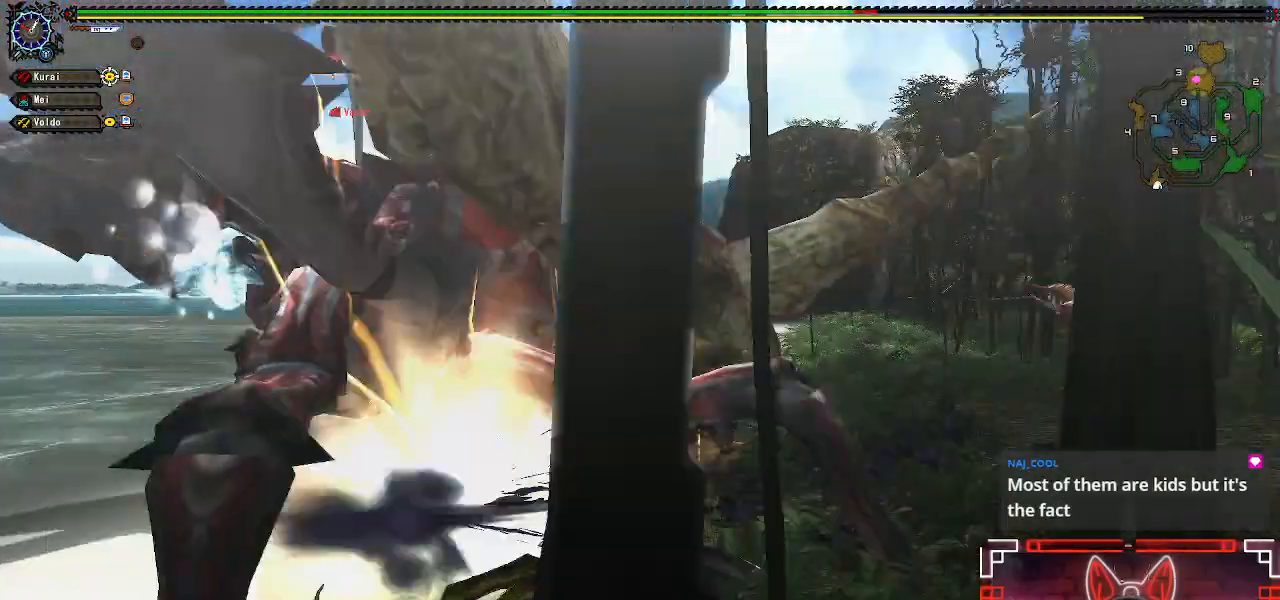
{"buttons": ["R1"], "left_stick": "center", "right_stick": "center", "events": [[283, "R1", "down"]]}
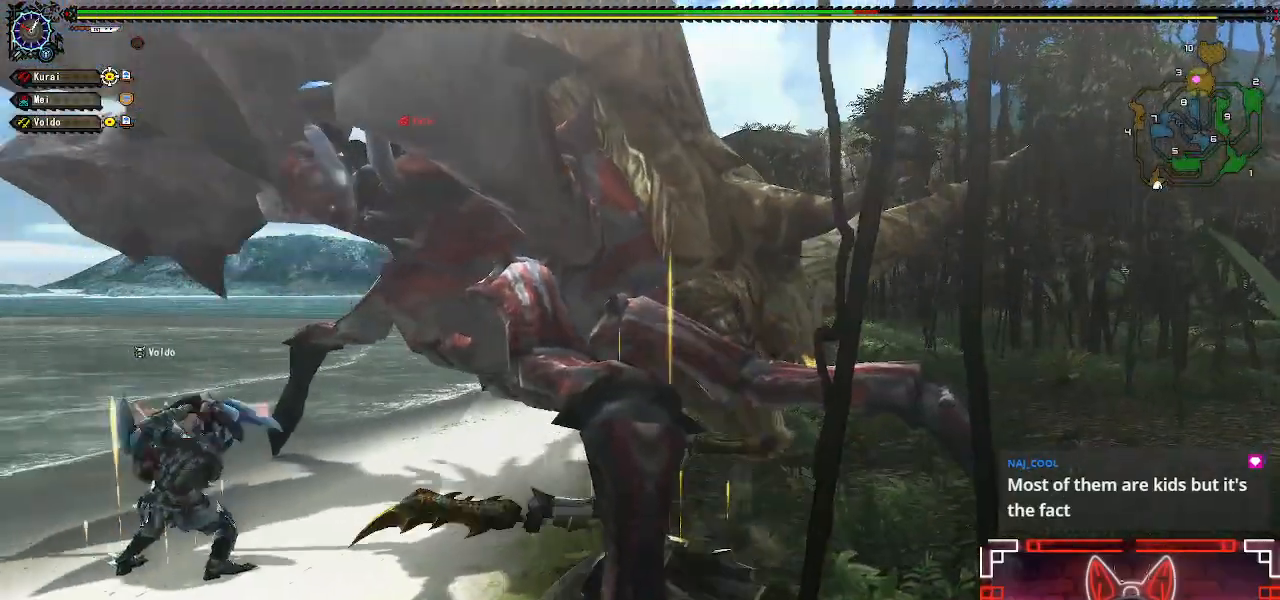
{"buttons": ["R1"], "left_stick": "down", "right_stick": "center", "events": [[133, "R1", "up"], [233, "R1", "down"], [433, "left_stick", "down"]]}
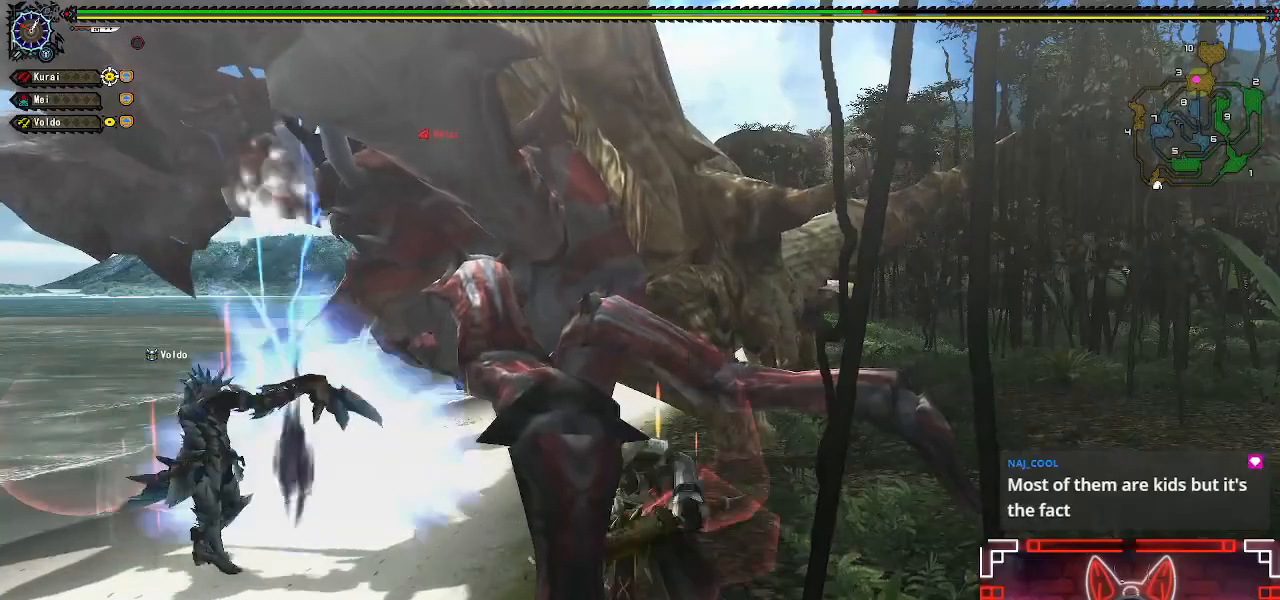
{"buttons": ["R1"], "left_stick": "center", "right_stick": "center", "events": [[50, "left_stick", "down-right"], [400, "left_stick", "center"]]}
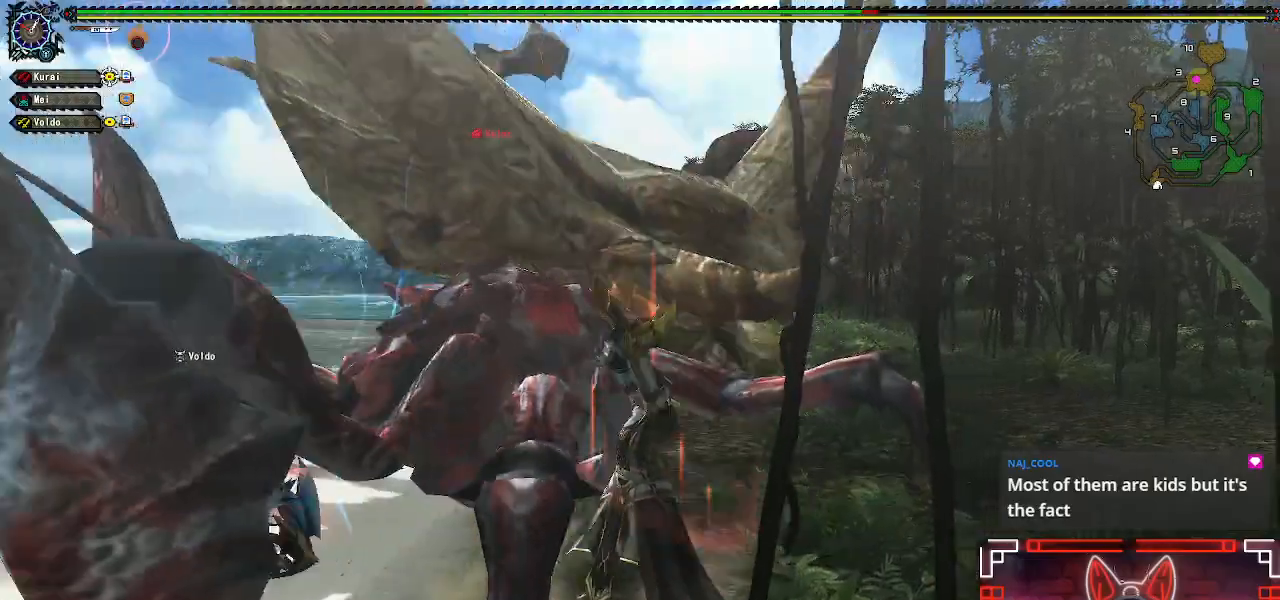
{"buttons": ["R1"], "left_stick": "center", "right_stick": "center", "events": []}